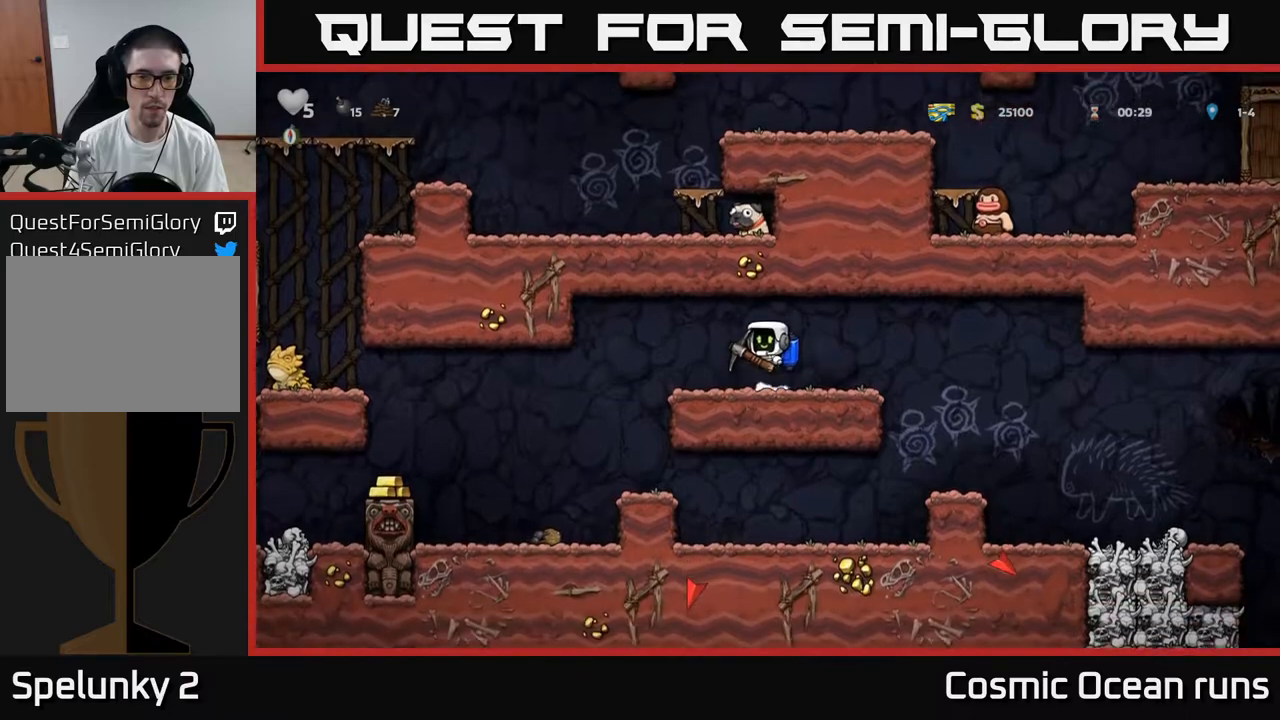
Gameplay with a controller (Xbox layout); each line is a JSON object with the inputs held at the frame after it. "events" lists button and stick changes between this image and that frame as [ms after this image, input, new state], when the widget could be followed in between.
{"buttons": [], "left_stick": "center", "right_stick": "center", "events": [[17, "A", "up"], [17, "X", "up"]]}
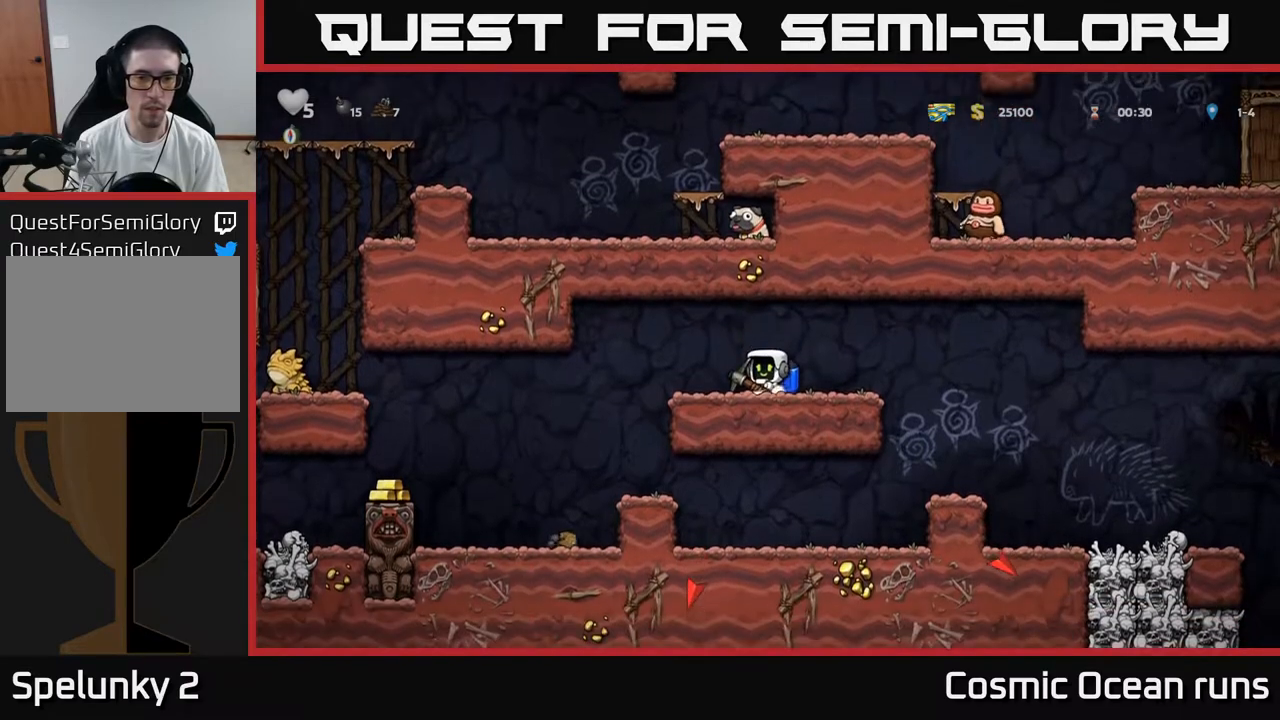
{"buttons": [], "left_stick": "center", "right_stick": "center", "events": [[50, "A", "down"], [50, "X", "down"], [200, "X", "up"], [217, "A", "up"]]}
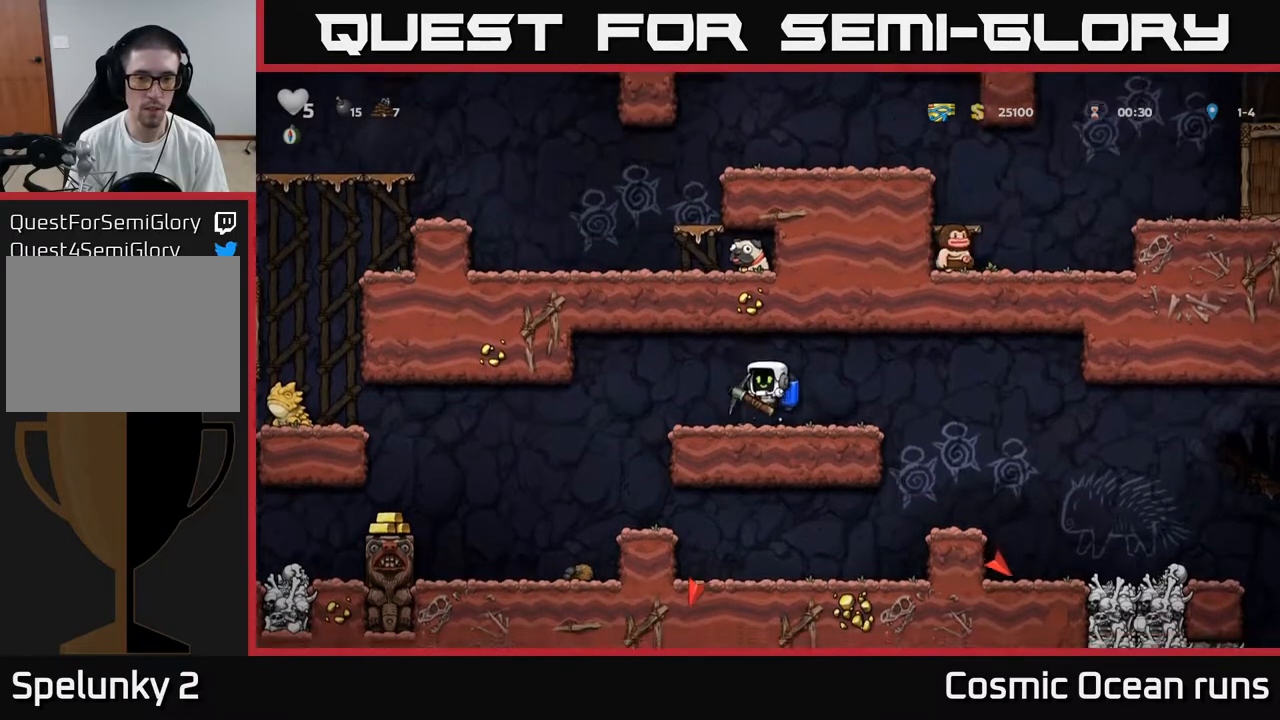
{"buttons": ["A", "X"], "left_stick": "center", "right_stick": "center", "events": [[367, "A", "down"], [367, "X", "down"]]}
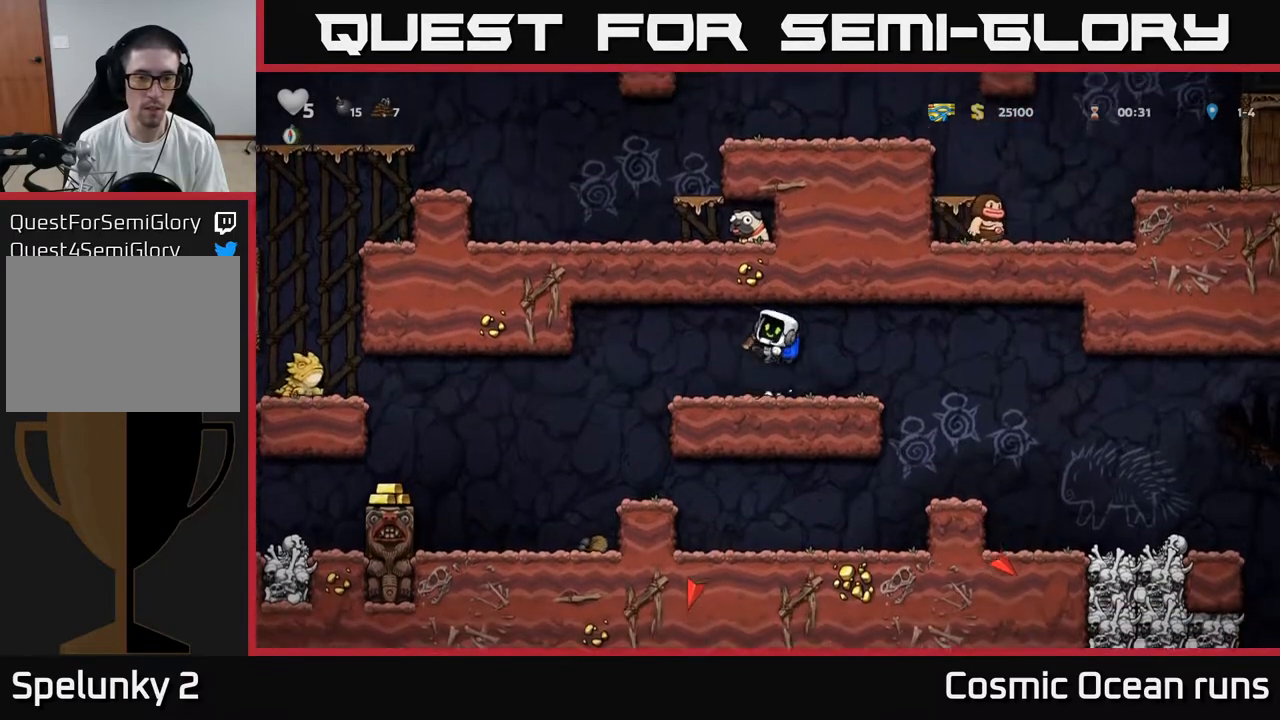
{"buttons": ["DPAD_LEFT"], "left_stick": "center", "right_stick": "center", "events": [[17, "X", "up"], [33, "A", "up"], [267, "DPAD_LEFT", "down"]]}
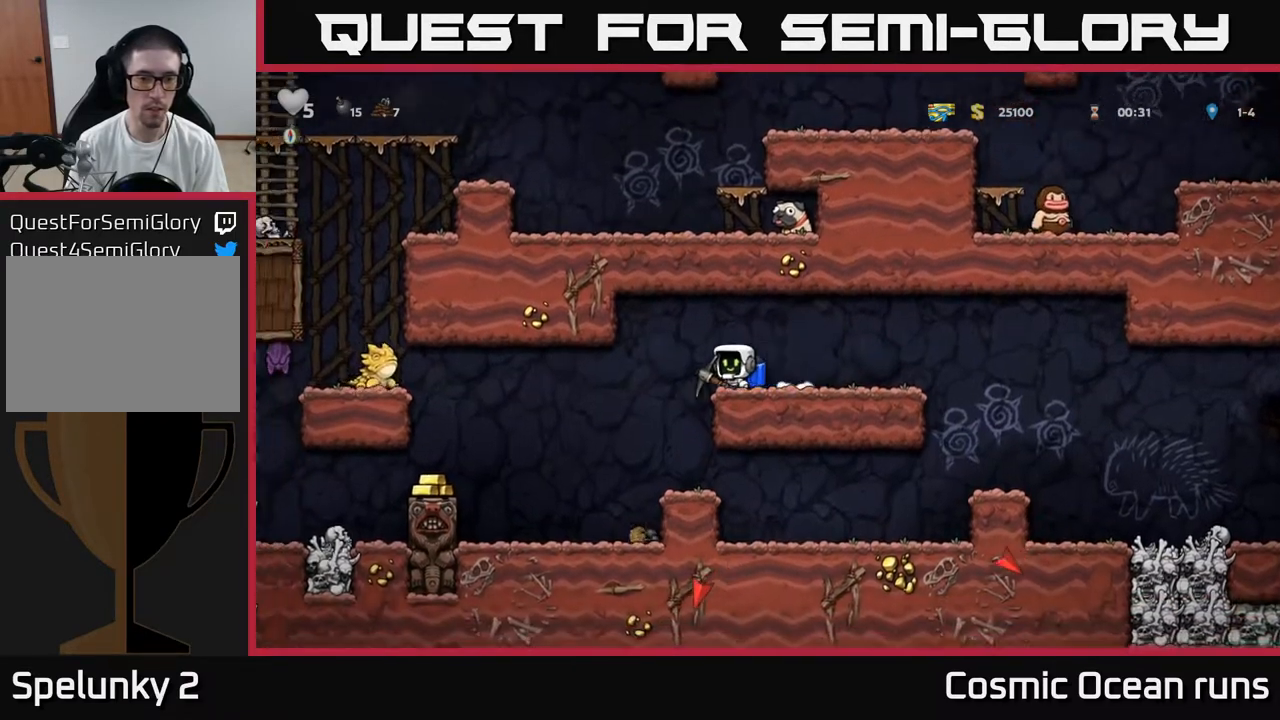
{"buttons": [], "left_stick": "center", "right_stick": "center", "events": [[17, "DPAD_LEFT", "up"], [333, "DPAD_LEFT", "down"], [467, "DPAD_LEFT", "up"]]}
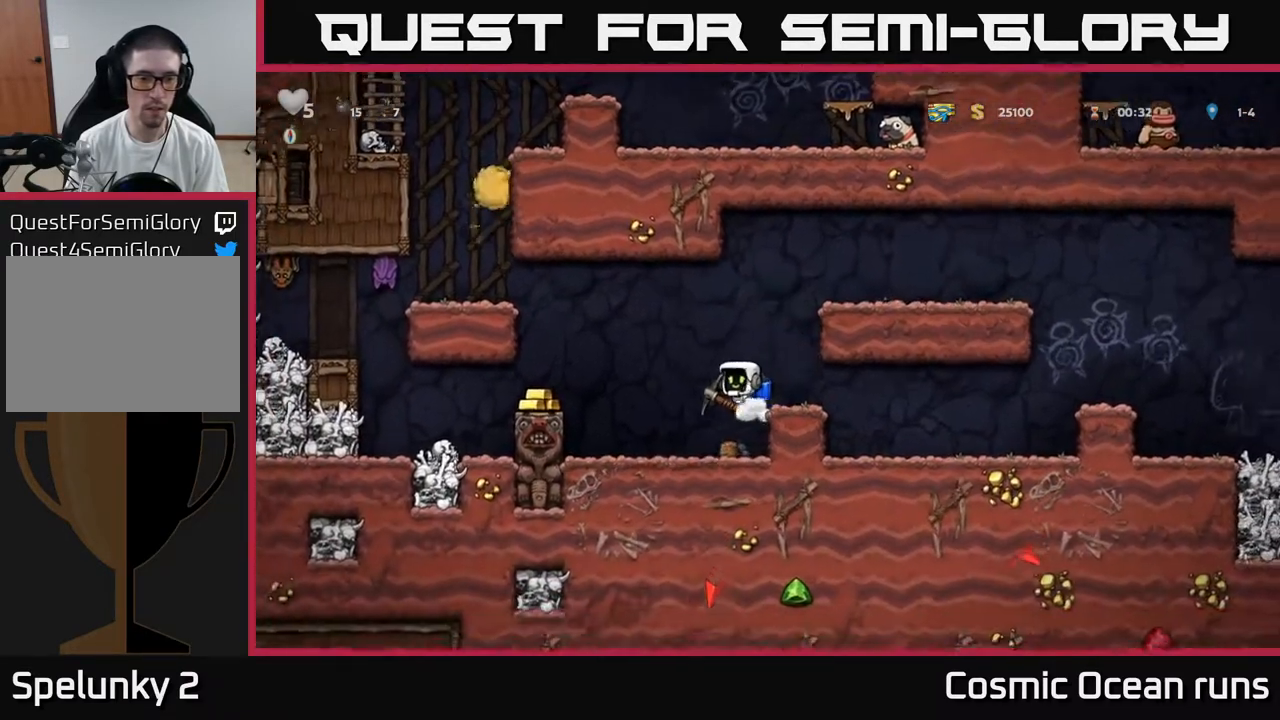
{"buttons": ["A"], "left_stick": "center", "right_stick": "center", "events": [[500, "A", "down"]]}
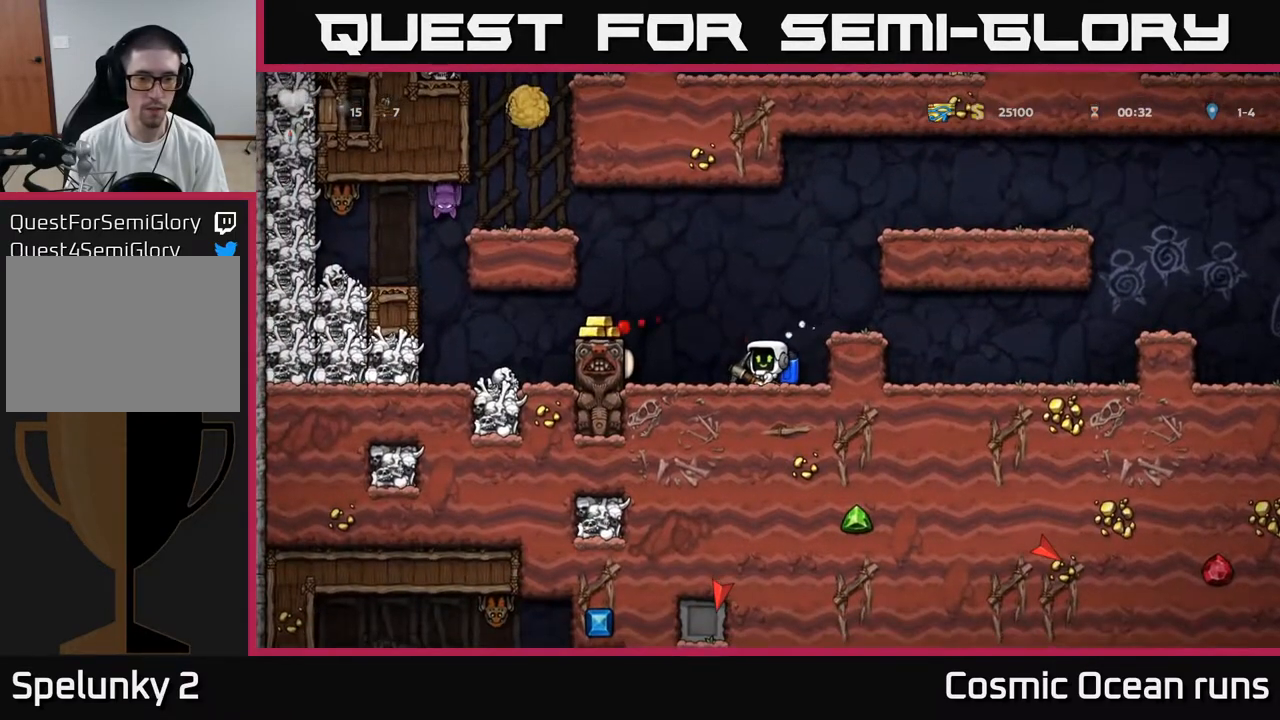
{"buttons": ["DPAD_LEFT"], "left_stick": "center", "right_stick": "center", "events": [[117, "A", "up"], [167, "A", "down"], [250, "DPAD_LEFT", "down"], [317, "A", "up"]]}
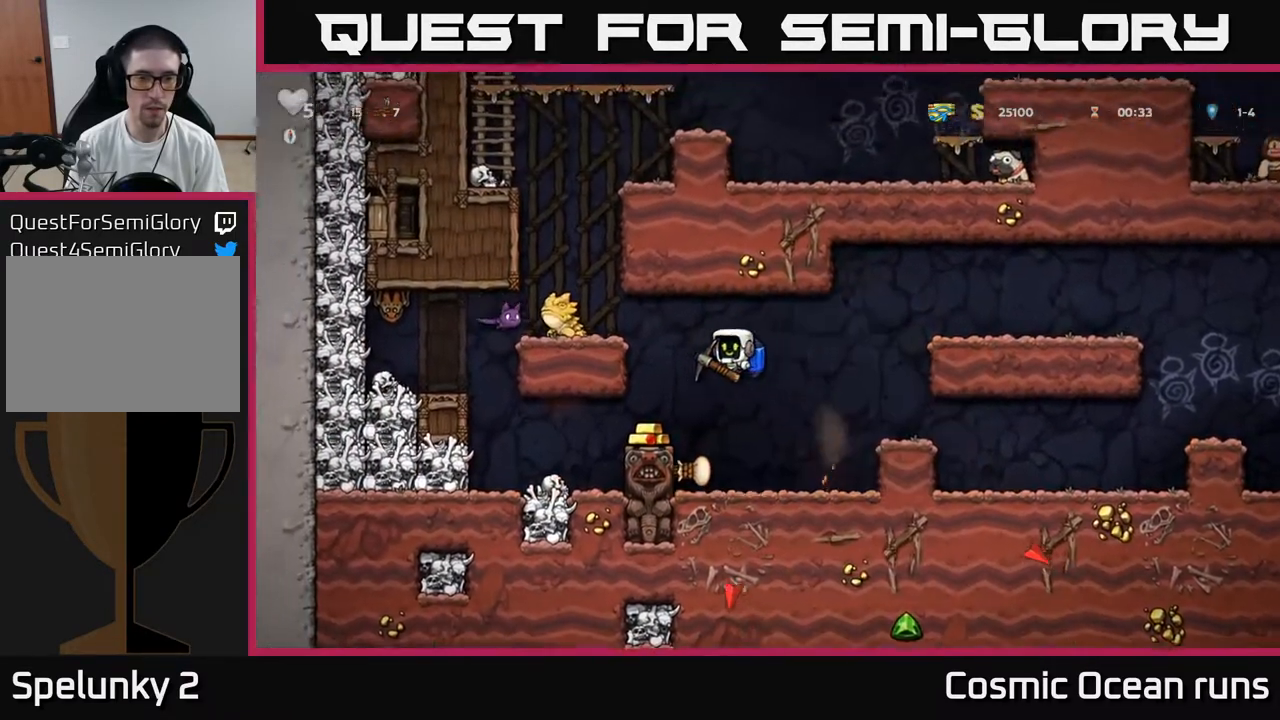
{"buttons": ["DPAD_RIGHT"], "left_stick": "center", "right_stick": "center", "events": [[133, "DPAD_LEFT", "up"], [200, "DPAD_RIGHT", "down"], [367, "A", "down"], [500, "A", "up"]]}
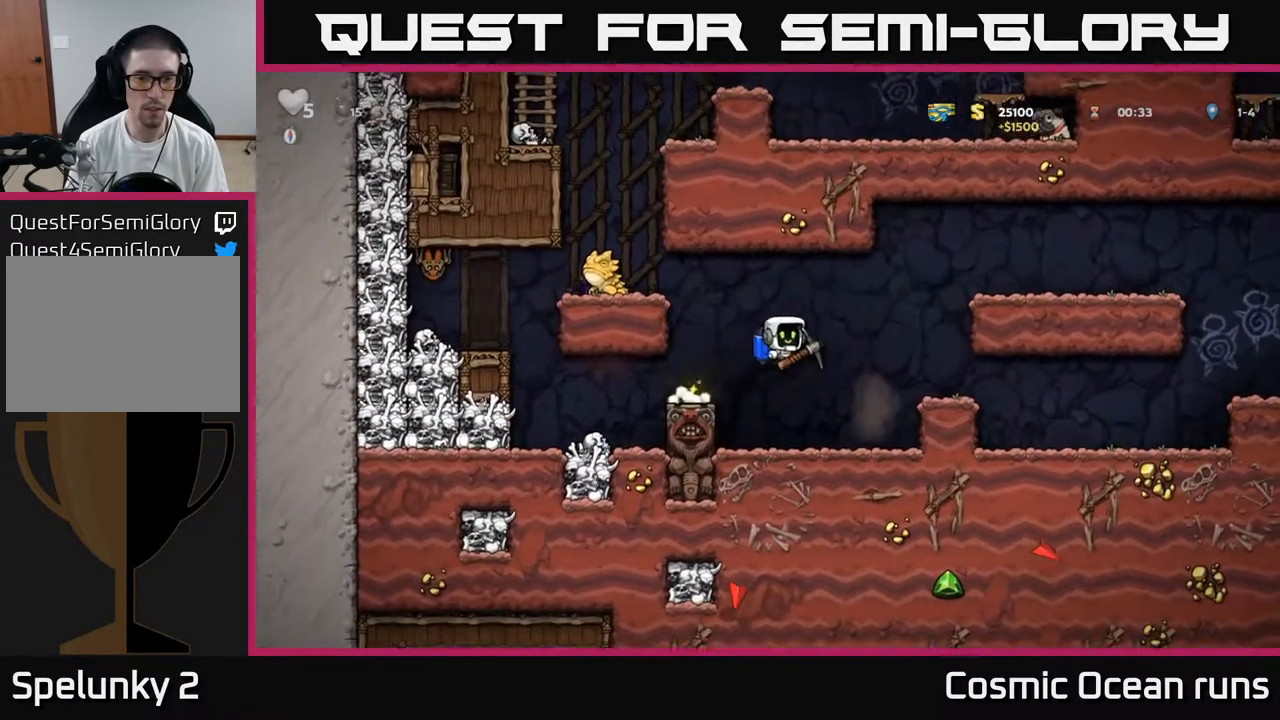
{"buttons": ["A"], "left_stick": "center", "right_stick": "center", "events": [[50, "A", "down"], [183, "A", "up"], [367, "DPAD_RIGHT", "up"], [417, "A", "down"]]}
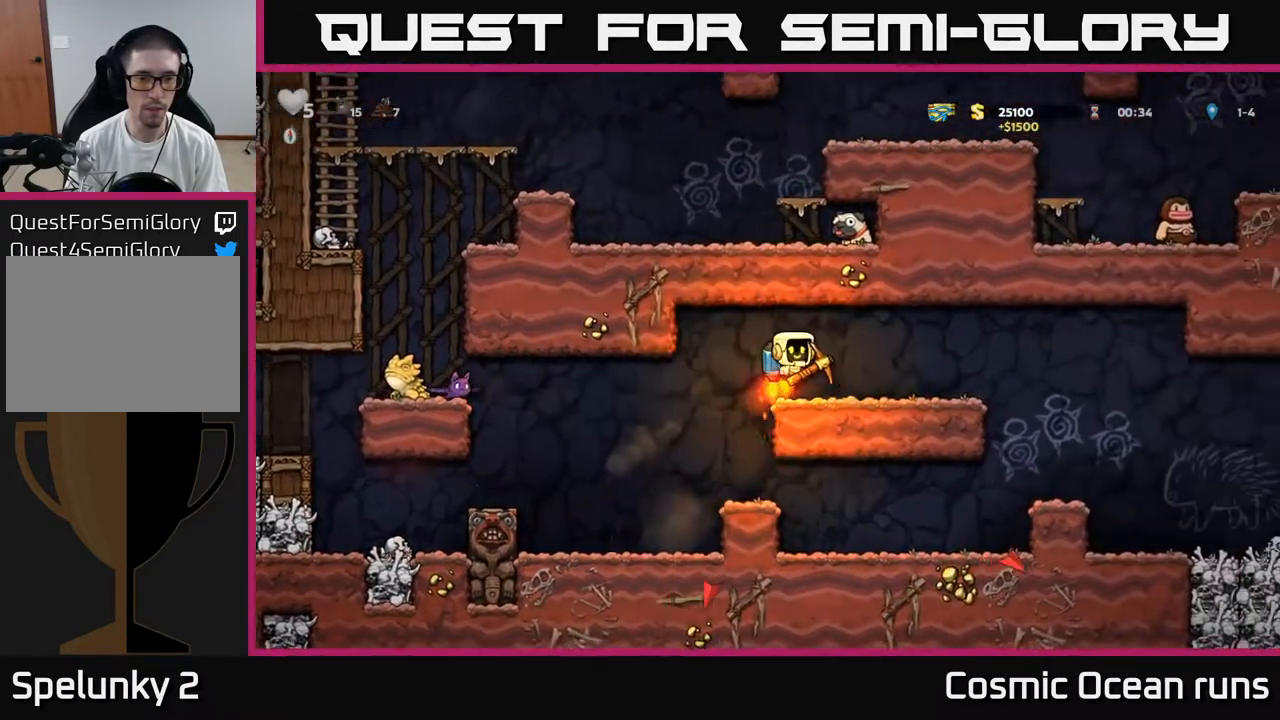
{"buttons": ["DPAD_DOWN"], "left_stick": "center", "right_stick": "center", "events": [[33, "A", "up"], [167, "DPAD_RIGHT", "down"], [300, "DPAD_RIGHT", "up"], [417, "DPAD_DOWN", "down"]]}
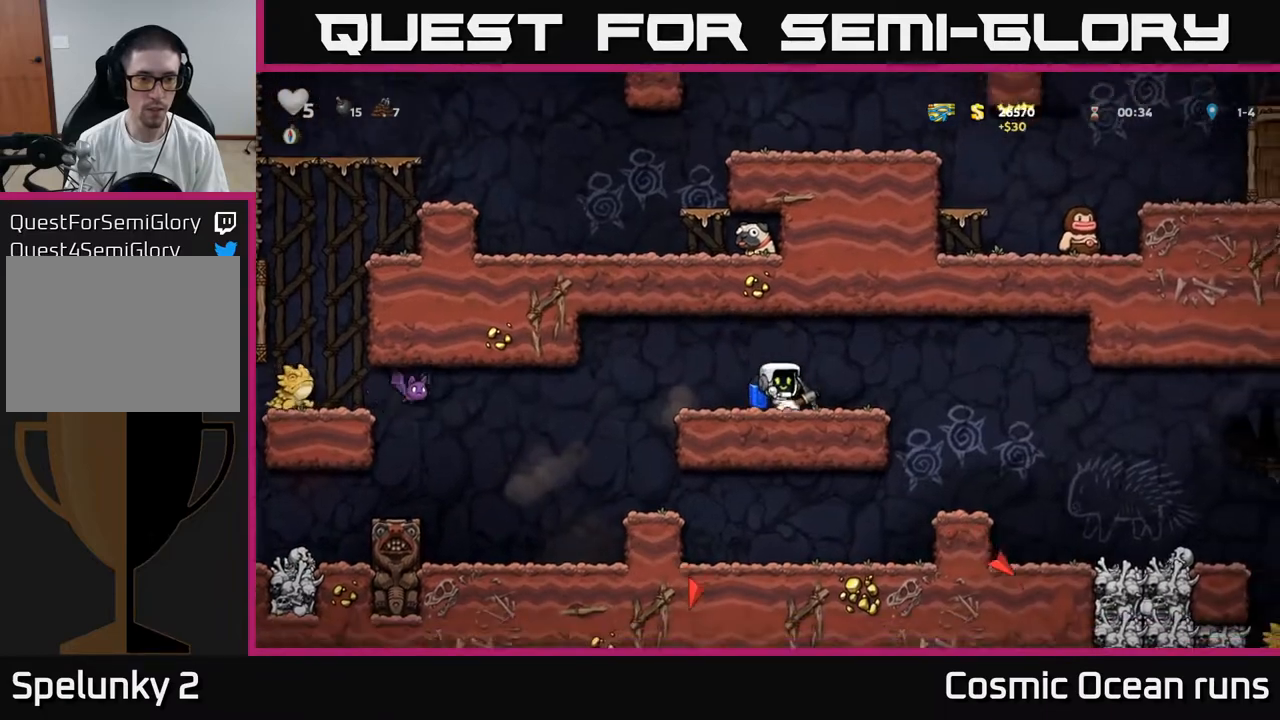
{"buttons": ["DPAD_LEFT"], "left_stick": "center", "right_stick": "center", "events": [[50, "X", "down"], [133, "DPAD_DOWN", "up"], [133, "DPAD_LEFT", "down"], [183, "X", "up"]]}
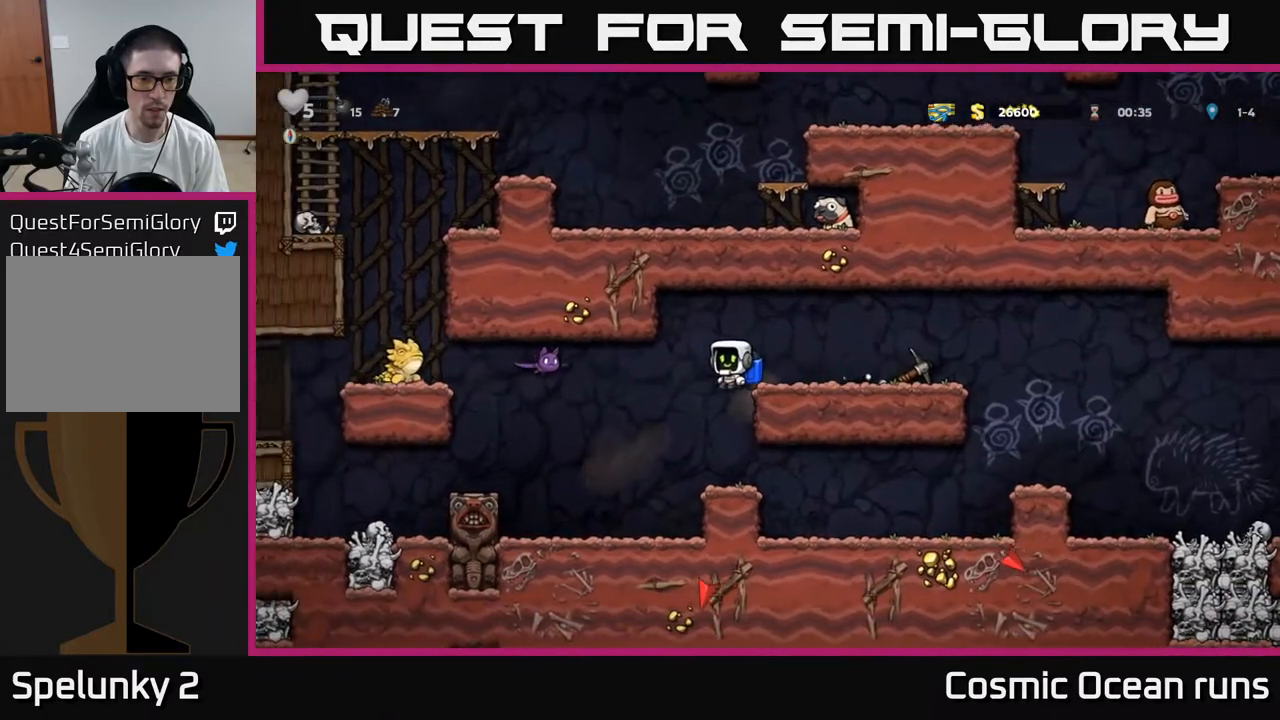
{"buttons": ["A", "DPAD_RIGHT"], "left_stick": "center", "right_stick": "center", "events": [[50, "X", "down"], [117, "A", "down"], [133, "DPAD_LEFT", "up"], [150, "X", "up"], [200, "DPAD_RIGHT", "down"], [217, "A", "up"], [450, "A", "down"]]}
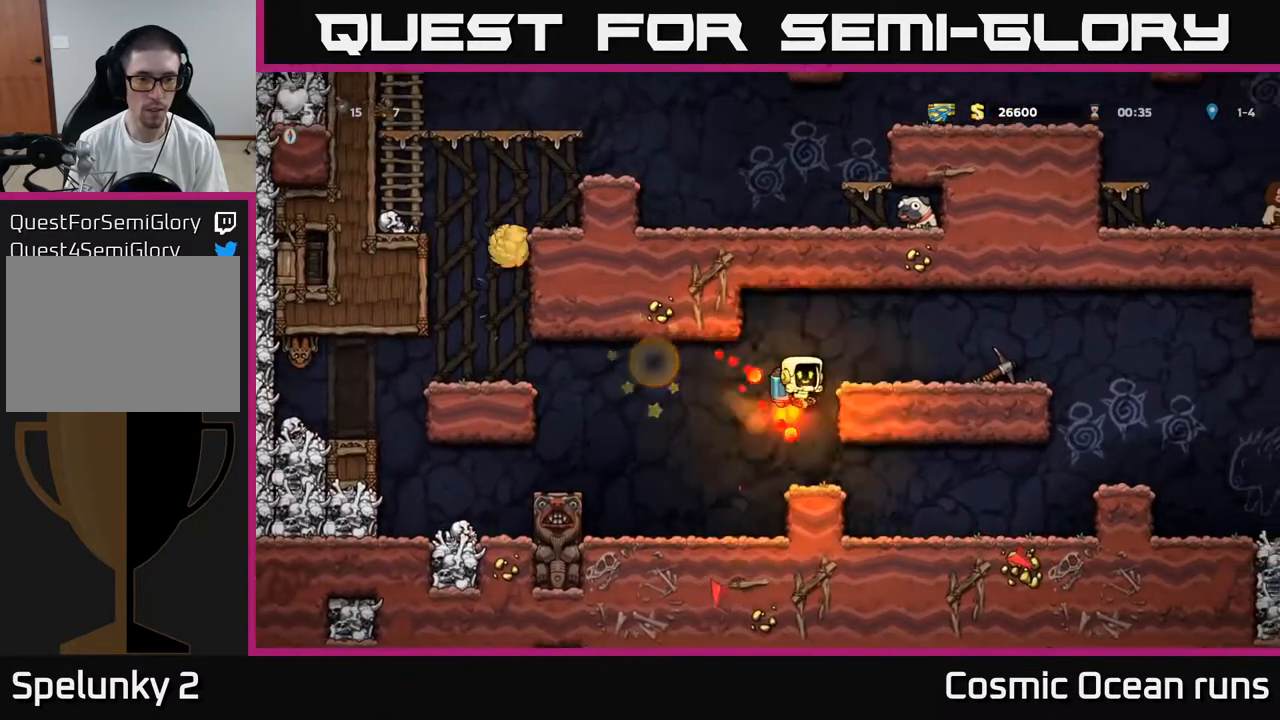
{"buttons": [], "left_stick": "center", "right_stick": "center", "events": [[33, "A", "up"], [83, "DPAD_RIGHT", "up"], [167, "DPAD_LEFT", "down"], [250, "DPAD_LEFT", "up"]]}
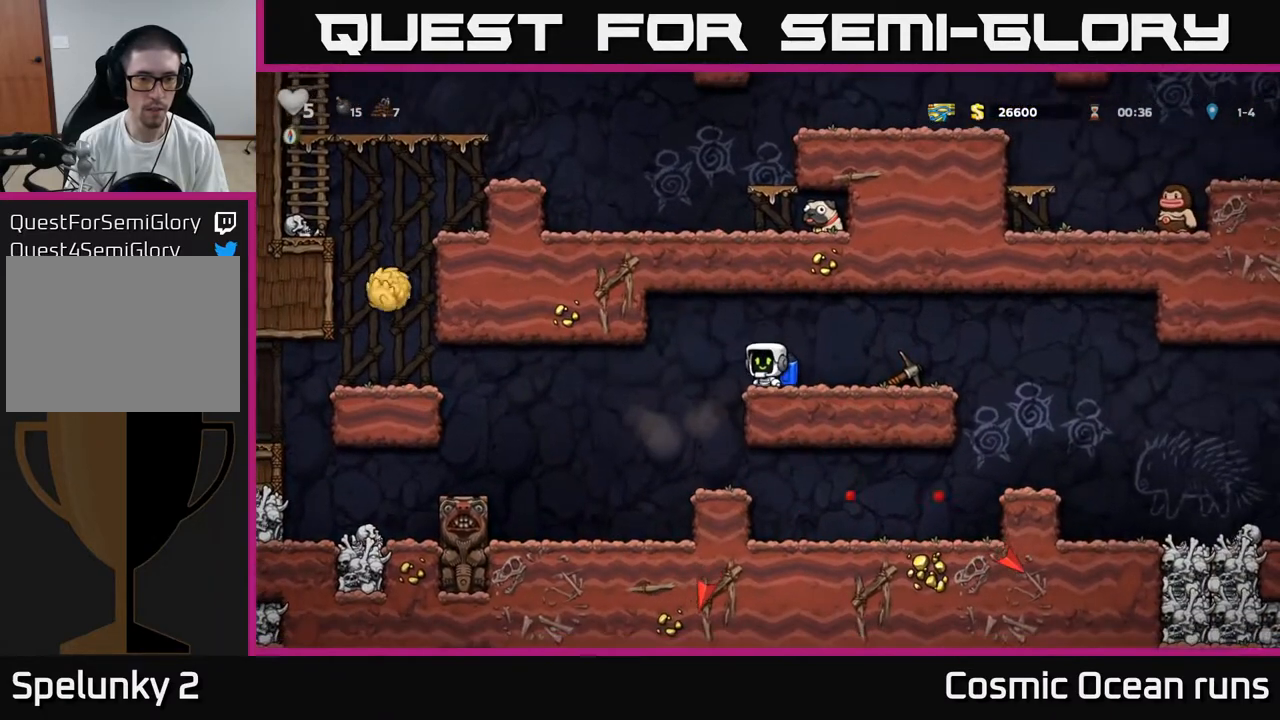
{"buttons": ["A", "DPAD_LEFT"], "left_stick": "center", "right_stick": "center", "events": [[100, "DPAD_LEFT", "down"], [450, "A", "down"]]}
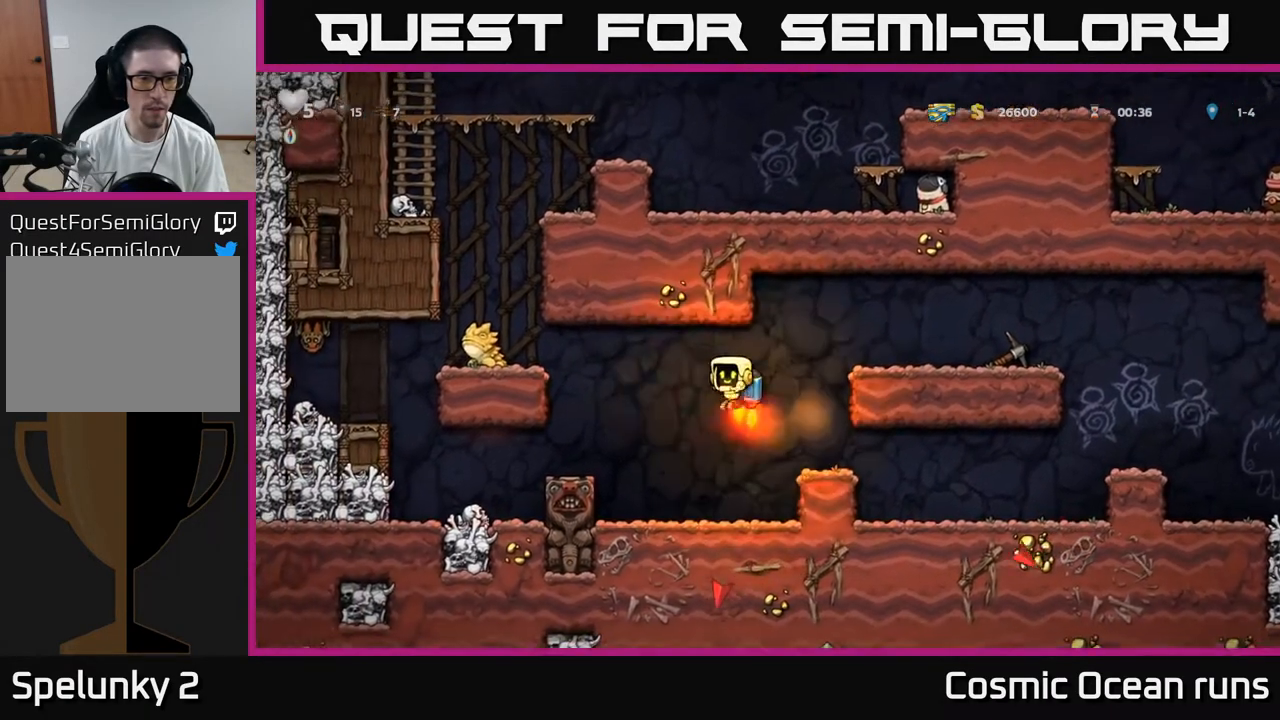
{"buttons": [], "left_stick": "center", "right_stick": "center", "events": [[50, "A", "up"], [150, "A", "down"], [233, "A", "up"], [267, "X", "down"], [283, "A", "down"], [383, "A", "up"], [383, "X", "up"], [400, "DPAD_LEFT", "up"]]}
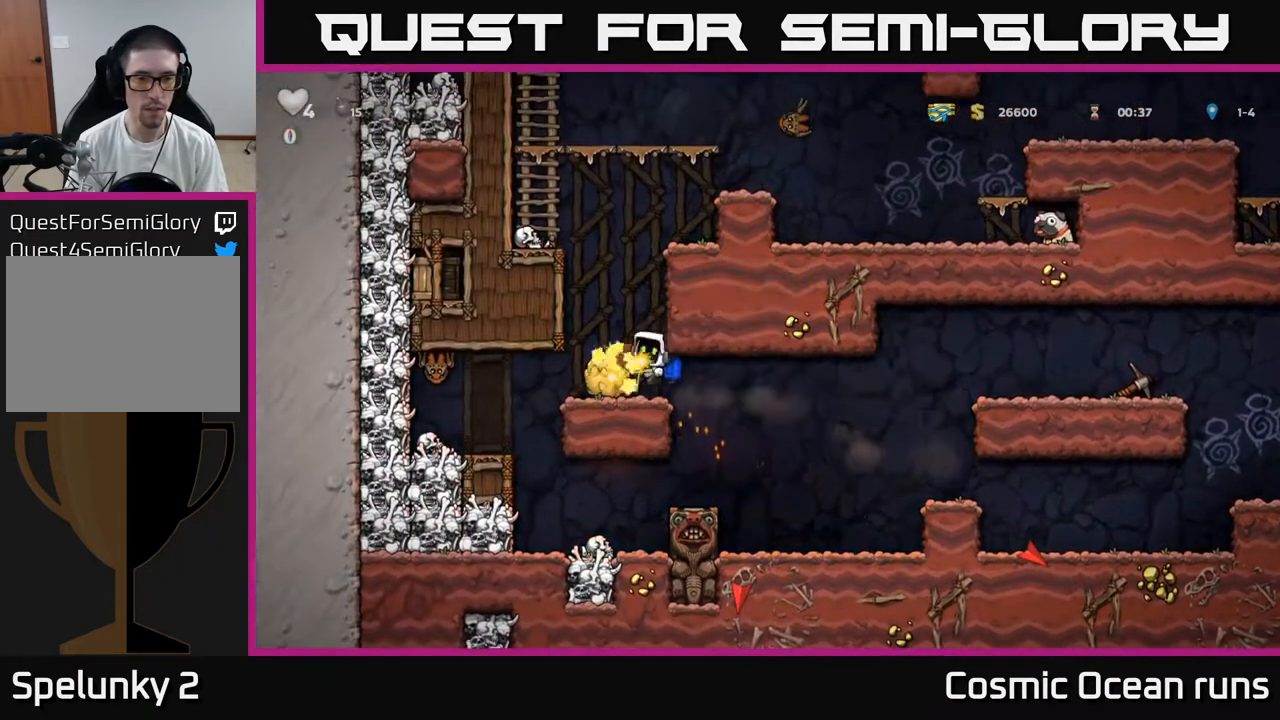
{"buttons": ["DPAD_LEFT"], "left_stick": "center", "right_stick": "center", "events": [[483, "DPAD_LEFT", "down"]]}
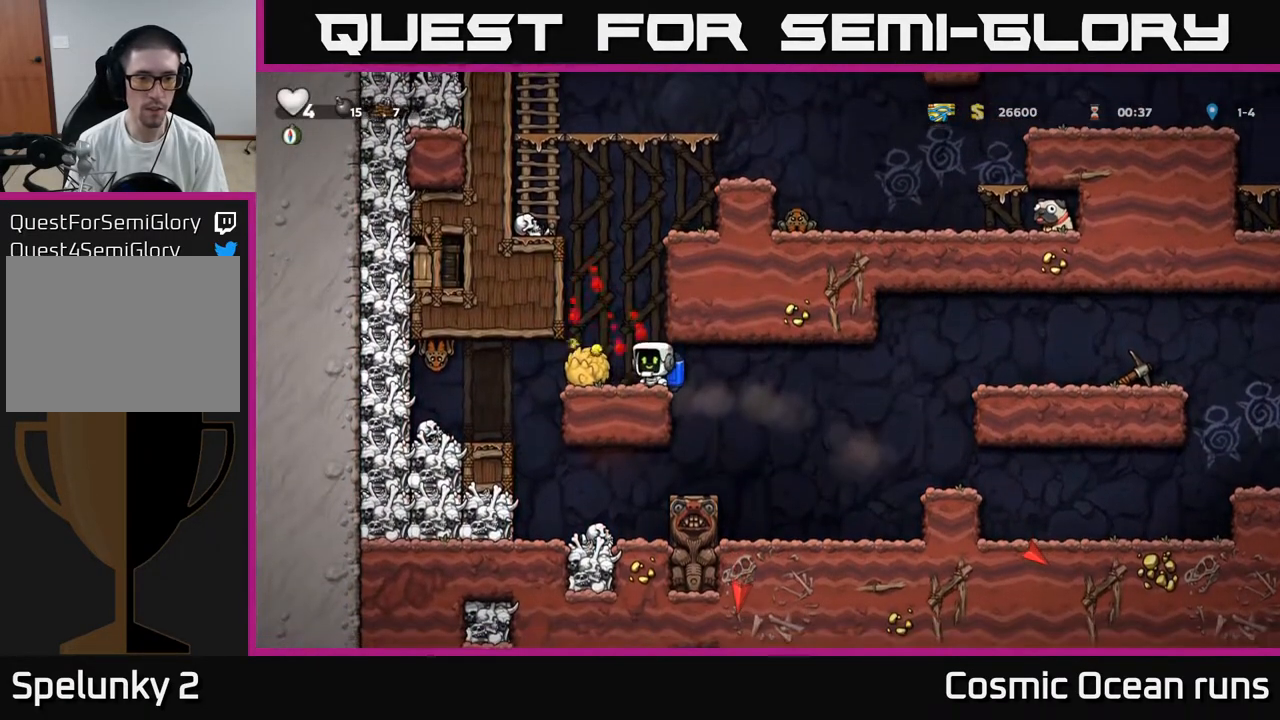
{"buttons": ["X"], "left_stick": "center", "right_stick": "center", "events": [[150, "DPAD_DOWN", "down"], [150, "DPAD_LEFT", "up"], [200, "X", "down"], [267, "DPAD_DOWN", "up"], [300, "X", "up"], [350, "DPAD_LEFT", "down"], [433, "DPAD_LEFT", "up"], [450, "X", "down"]]}
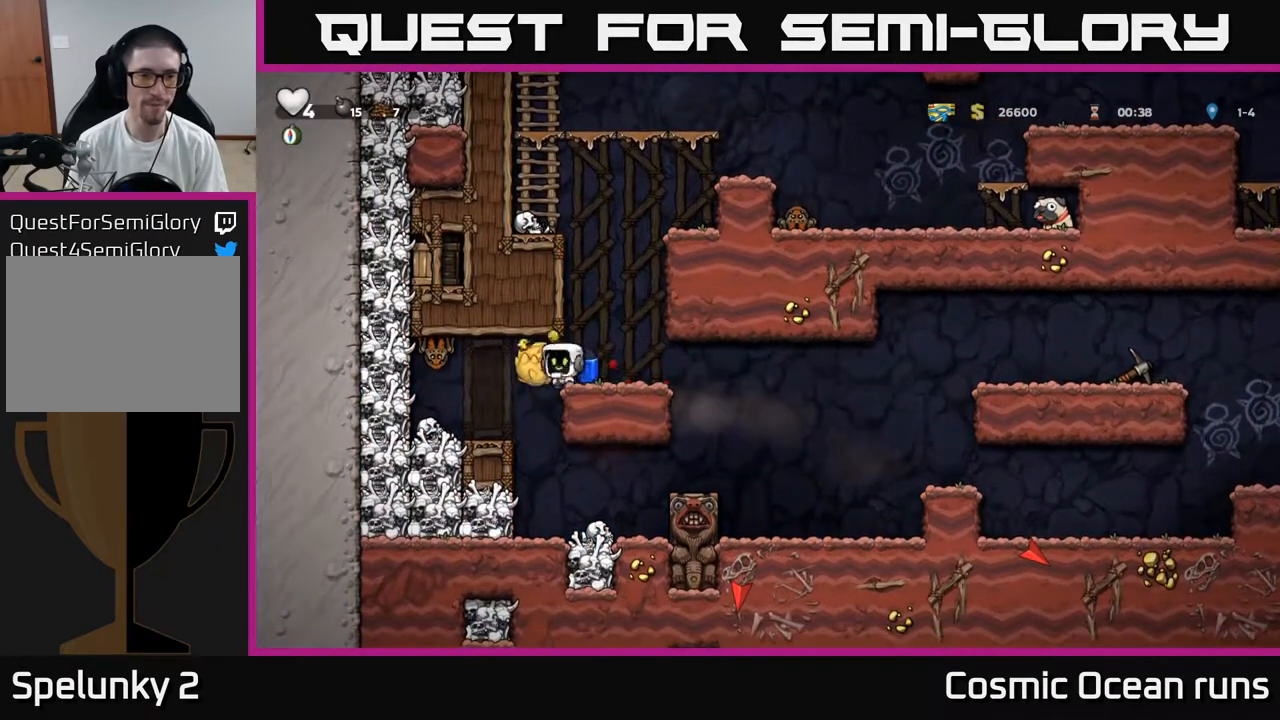
{"buttons": [], "left_stick": "center", "right_stick": "center", "events": [[33, "X", "up"], [67, "DPAD_RIGHT", "down"], [200, "DPAD_RIGHT", "up"]]}
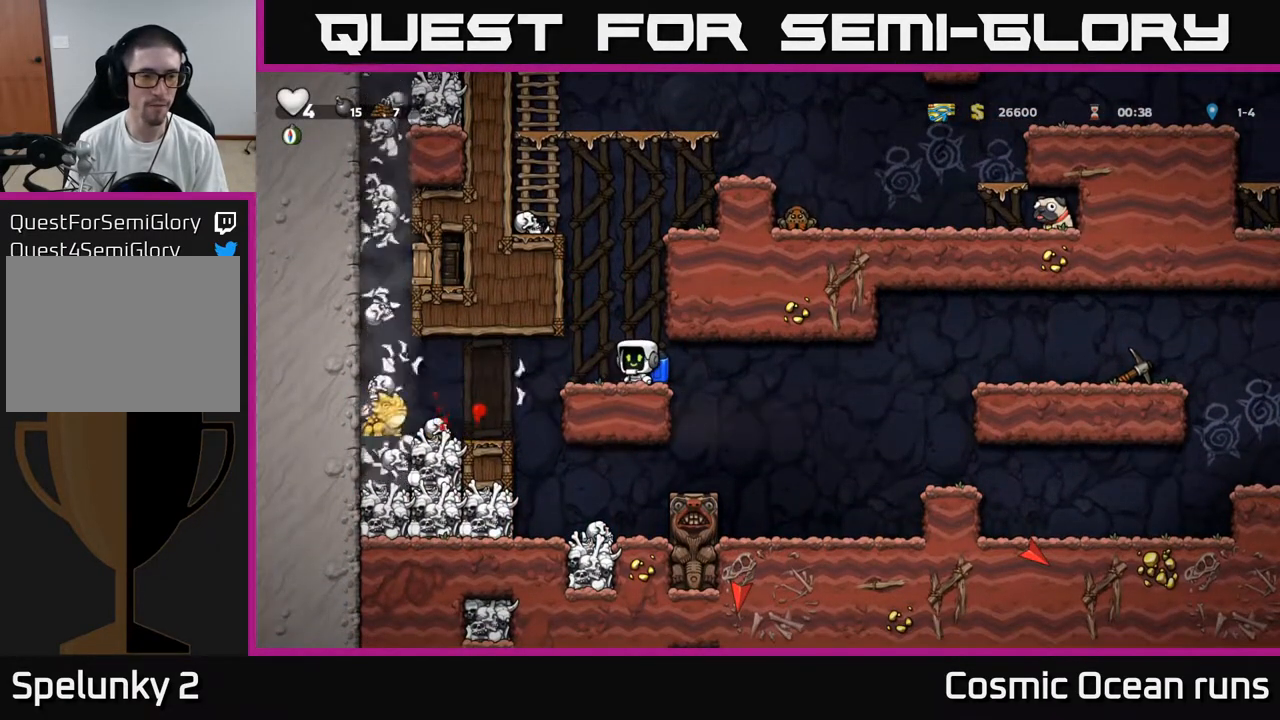
{"buttons": [], "left_stick": "center", "right_stick": "center", "events": []}
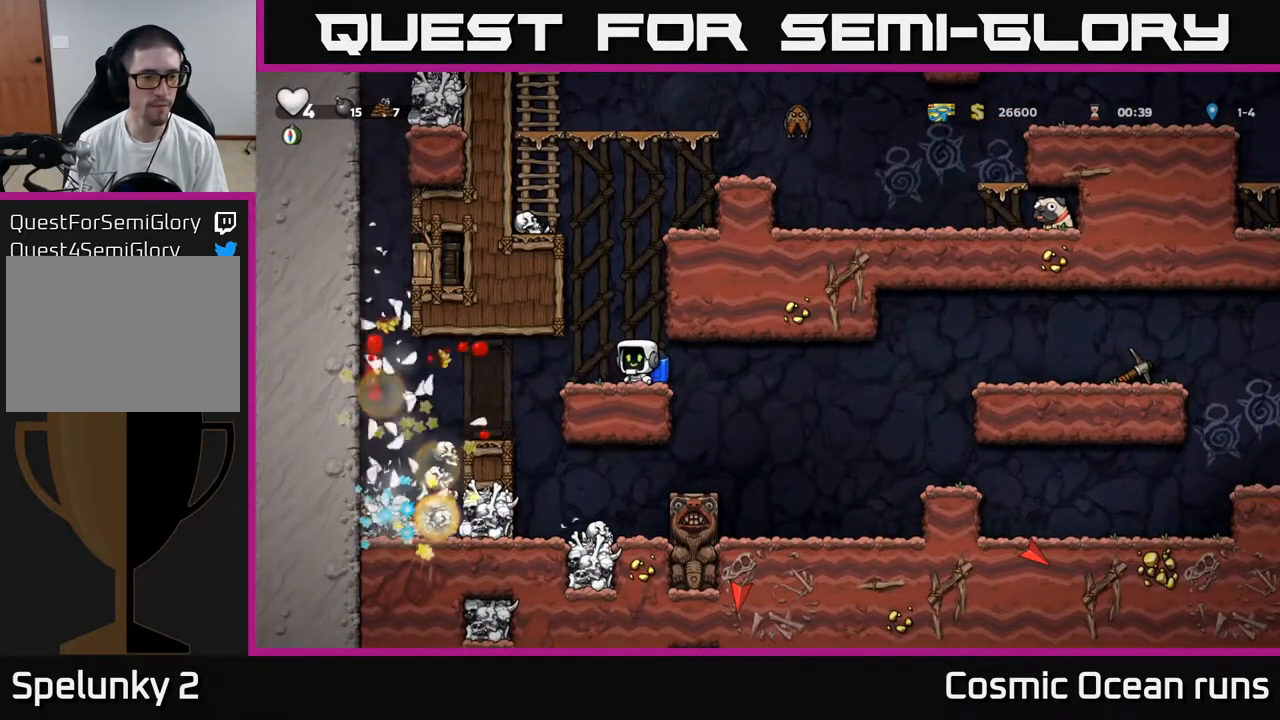
{"buttons": ["A", "DPAD_LEFT"], "left_stick": "center", "right_stick": "center", "events": [[17, "DPAD_LEFT", "down"], [467, "A", "down"]]}
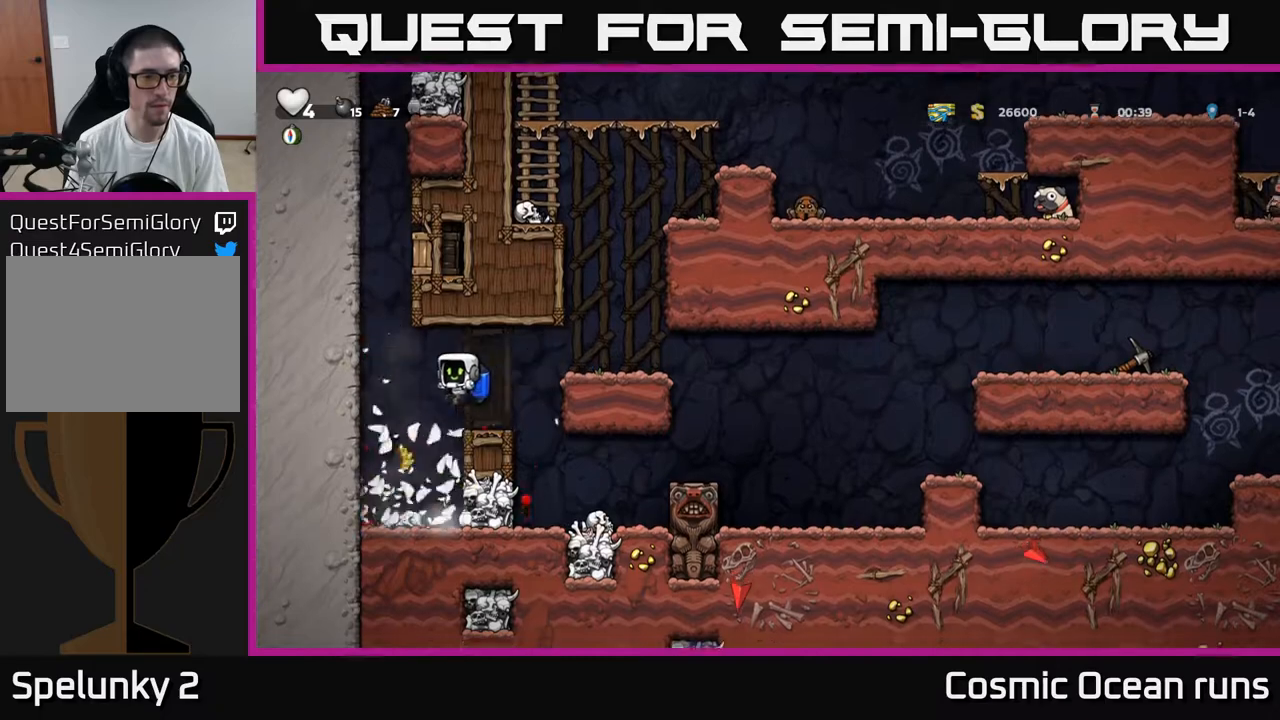
{"buttons": ["DPAD_RIGHT"], "left_stick": "center", "right_stick": "center", "events": [[50, "A", "up"], [100, "A", "down"], [233, "DPAD_LEFT", "up"], [300, "DPAD_RIGHT", "down"], [300, "X", "down"], [400, "X", "up"], [417, "A", "up"]]}
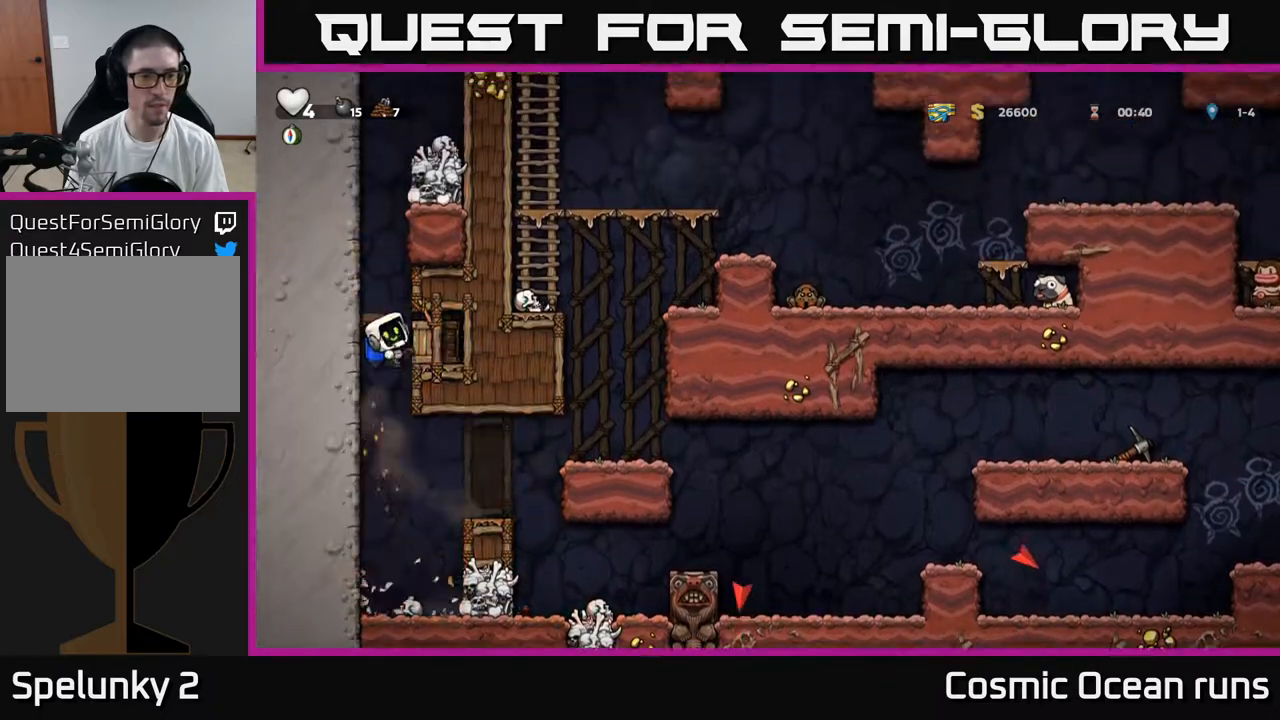
{"buttons": ["DPAD_LEFT"], "left_stick": "center", "right_stick": "center", "events": [[200, "DPAD_RIGHT", "up"], [450, "DPAD_LEFT", "down"]]}
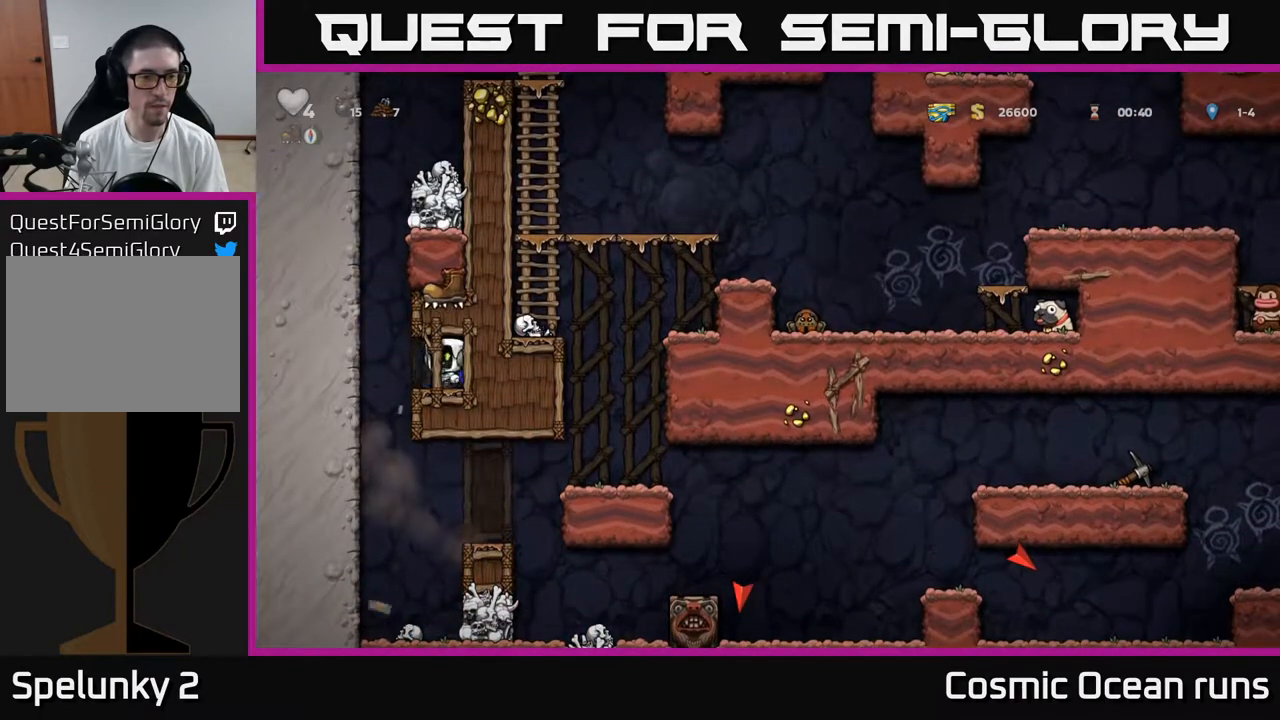
{"buttons": [], "left_stick": "center", "right_stick": "center", "events": [[167, "DPAD_LEFT", "up"]]}
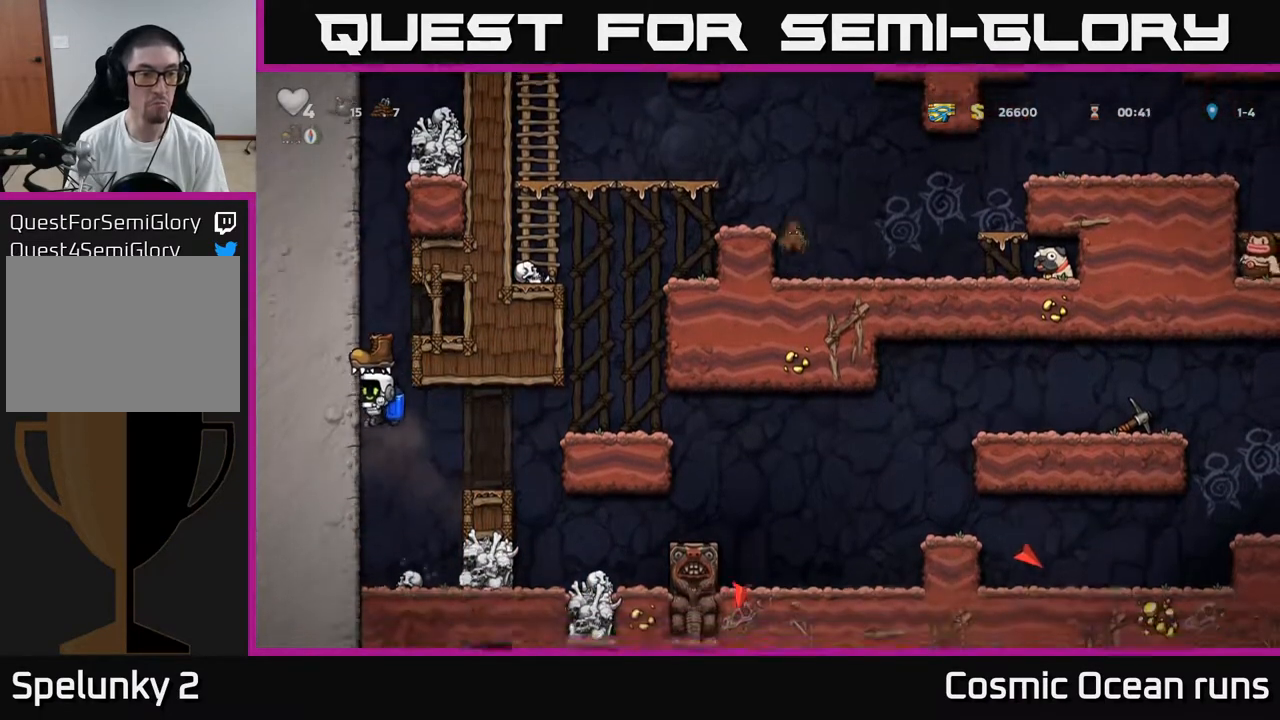
{"buttons": [], "left_stick": "center", "right_stick": "center", "events": [[17, "DPAD_RIGHT", "down"], [83, "A", "down"], [233, "A", "up"], [283, "A", "down"], [400, "A", "up"], [500, "DPAD_RIGHT", "up"]]}
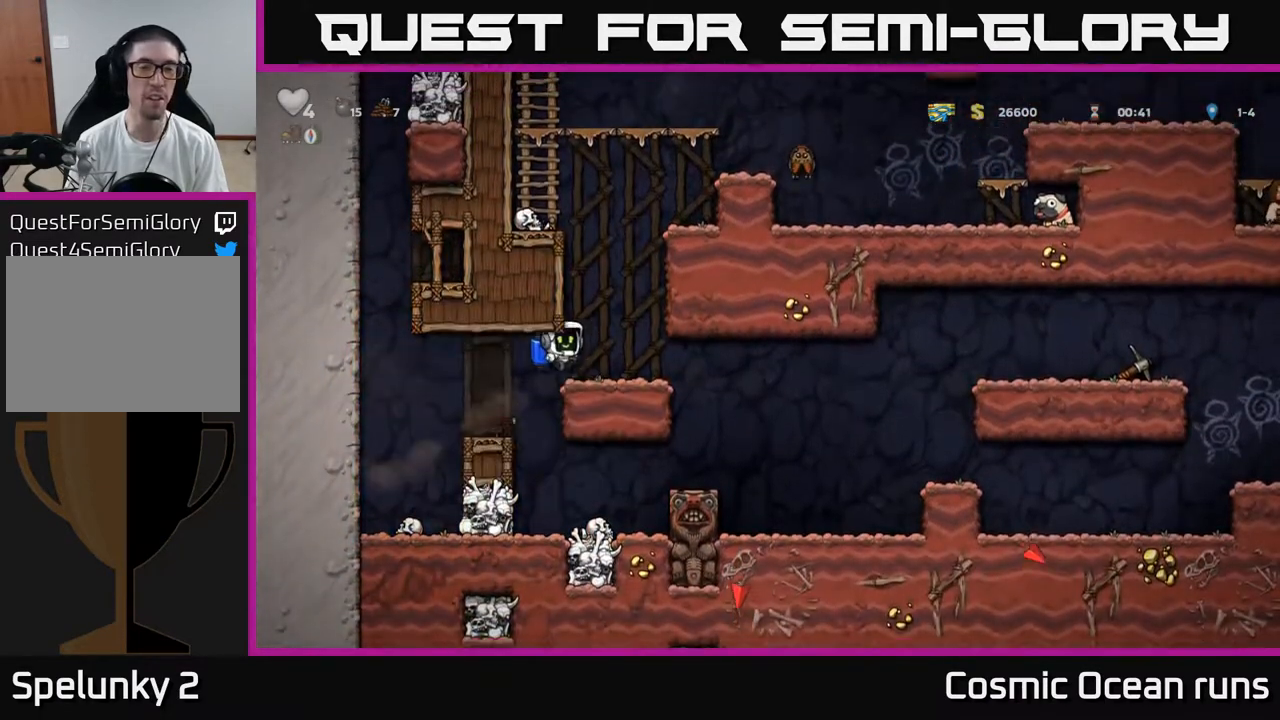
{"buttons": ["A"], "left_stick": "center", "right_stick": "center", "events": [[433, "A", "down"]]}
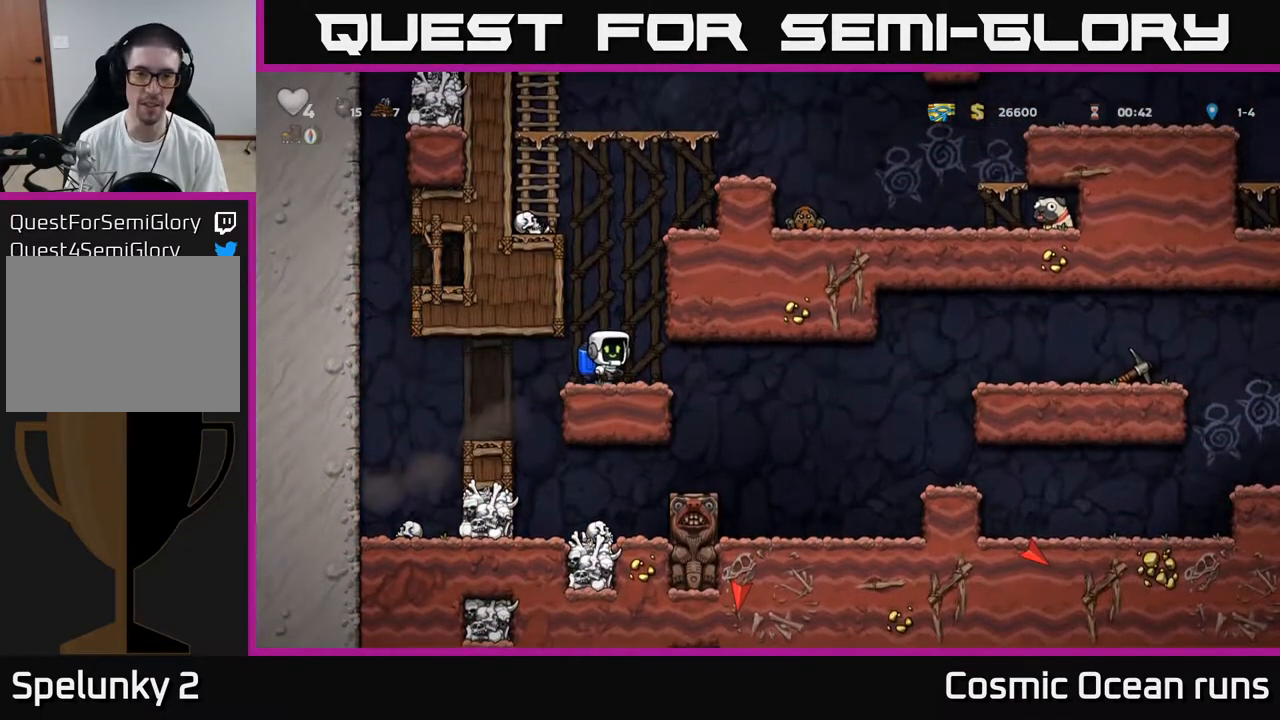
{"buttons": ["A"], "left_stick": "center", "right_stick": "center", "events": [[50, "A", "up"], [83, "A", "down"]]}
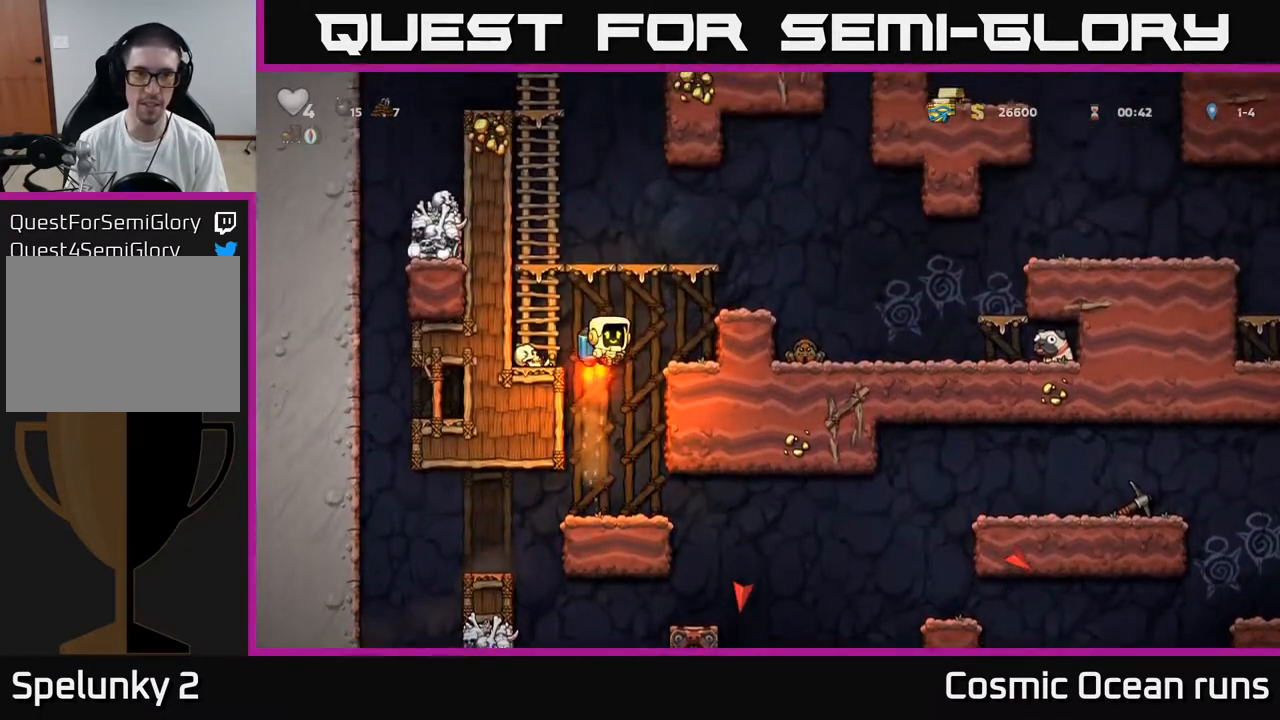
{"buttons": [], "left_stick": "center", "right_stick": "center", "events": [[367, "A", "up"]]}
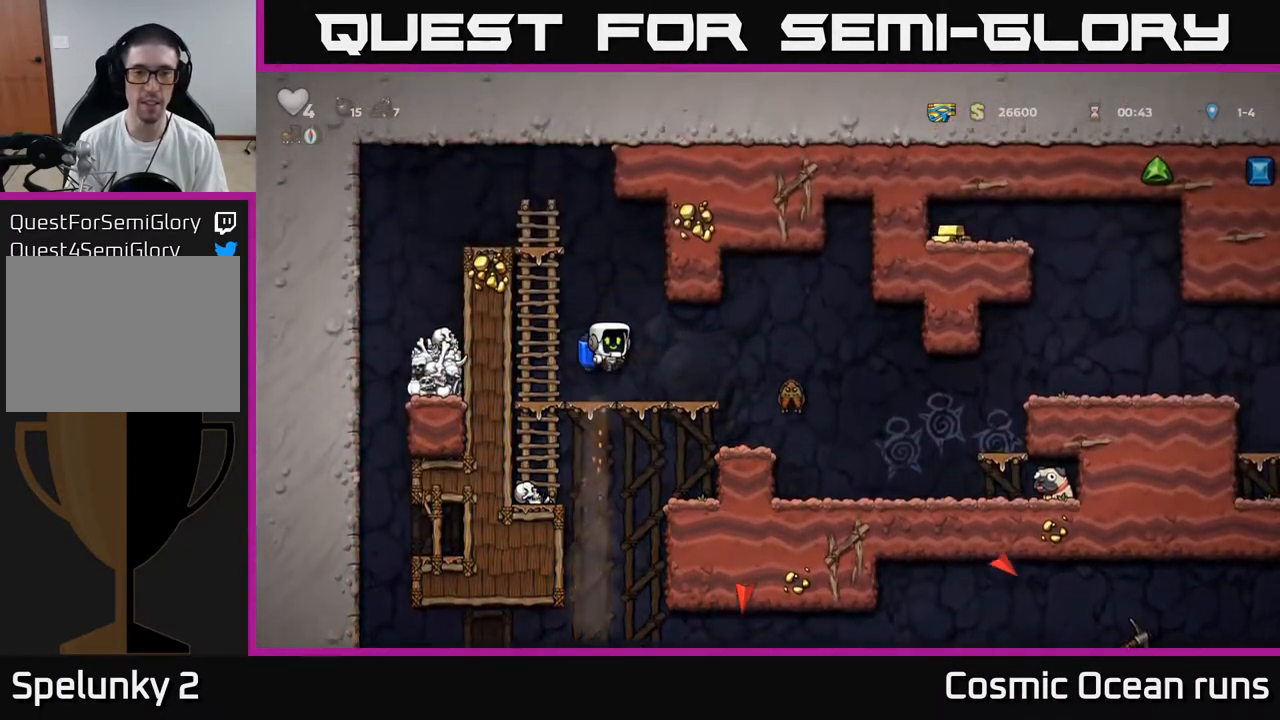
{"buttons": ["DPAD_RIGHT"], "left_stick": "center", "right_stick": "center", "events": [[167, "DPAD_RIGHT", "down"]]}
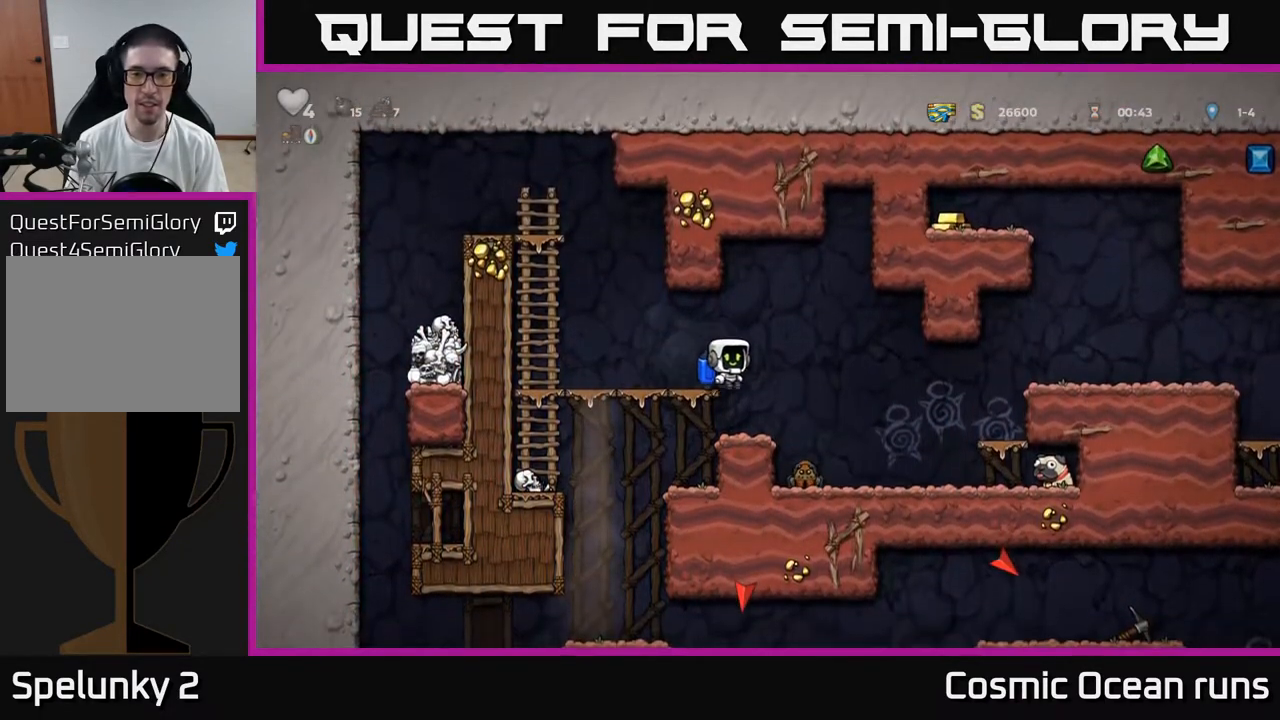
{"buttons": ["DPAD_RIGHT"], "left_stick": "center", "right_stick": "center", "events": [[117, "DPAD_RIGHT", "up"], [433, "DPAD_RIGHT", "down"]]}
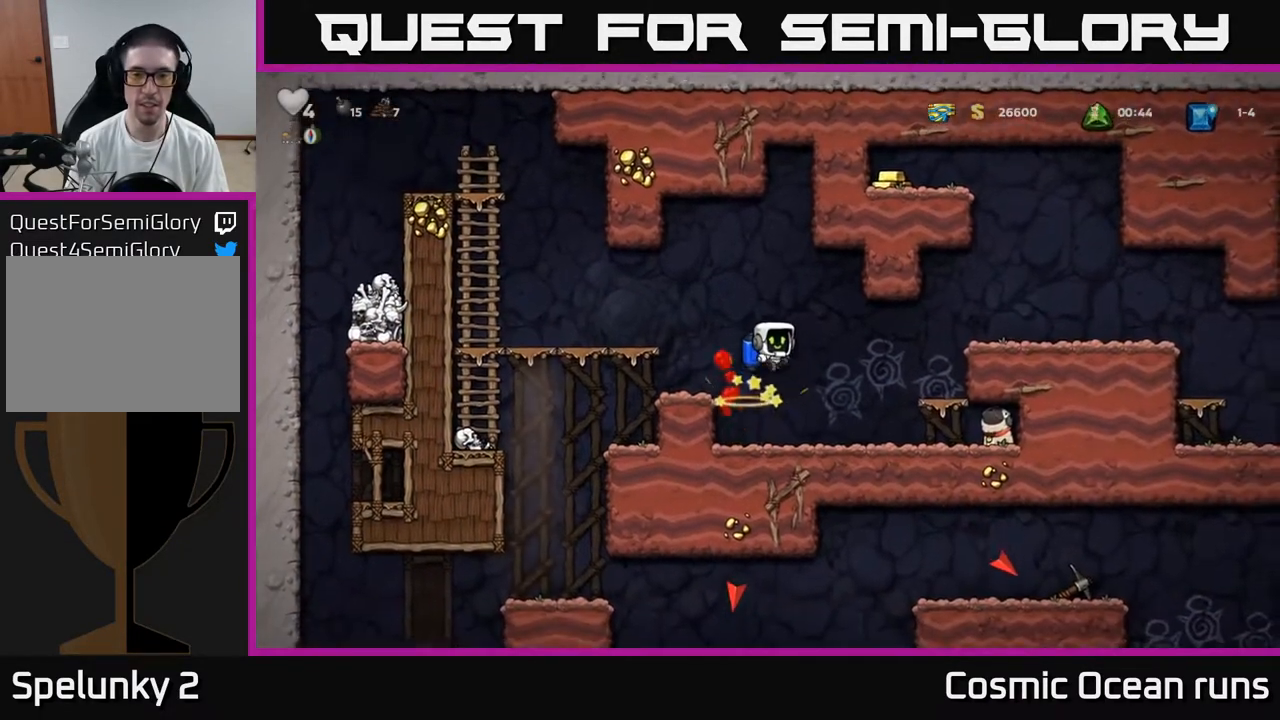
{"buttons": ["A", "DPAD_RIGHT"], "left_stick": "center", "right_stick": "center", "events": [[233, "A", "down"]]}
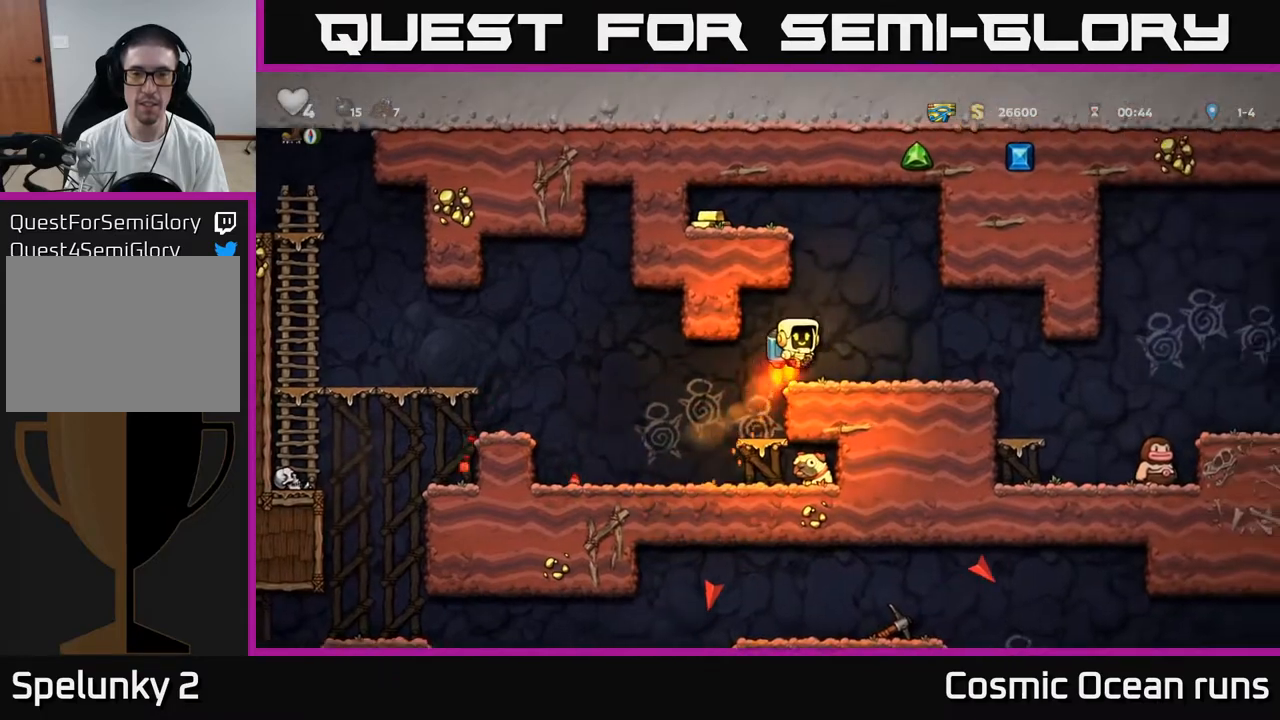
{"buttons": ["A", "DPAD_LEFT"], "left_stick": "center", "right_stick": "center", "events": [[100, "DPAD_RIGHT", "up"], [167, "DPAD_LEFT", "down"]]}